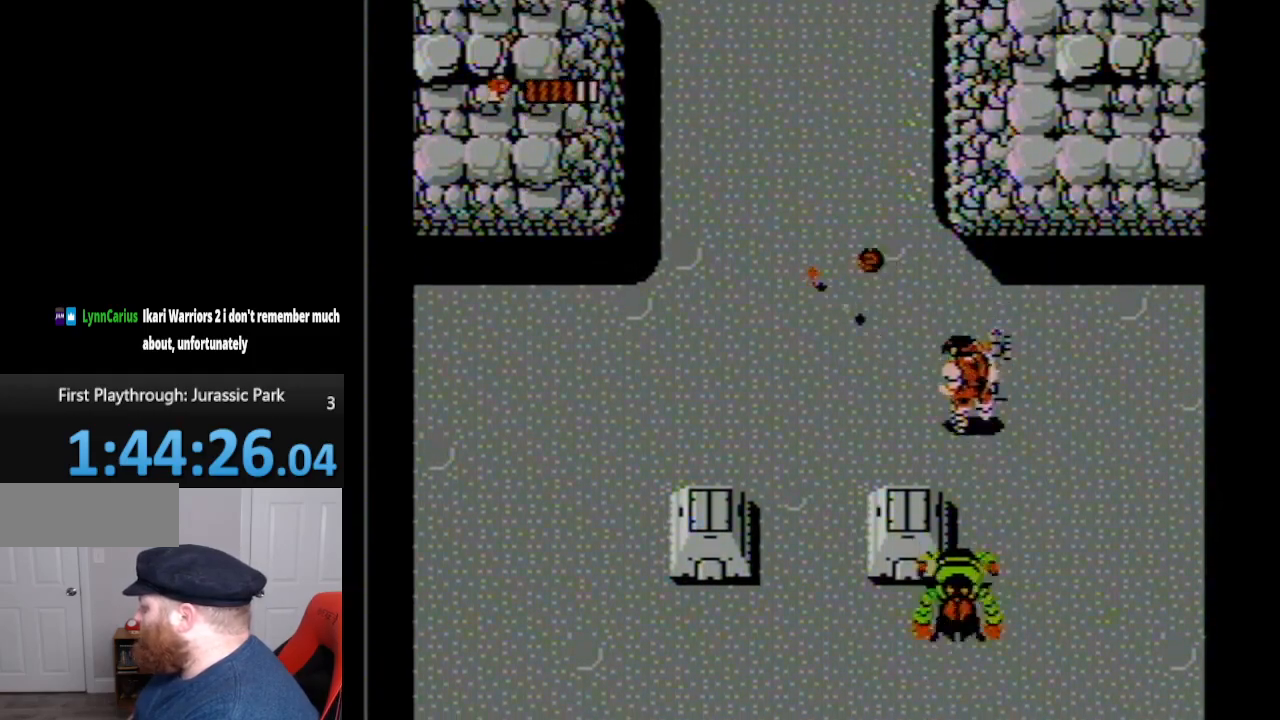
Gameplay with a controller (Nintendo layout); each line is a JSON object with the inputs held at the frame after it. "events" lists button and stick changes between this image and that frame as [ms after this image, input, new state], when the widget could be followed in between. Not read: L3 R3.
{"buttons": ["DPAD_UP", "DPAD_LEFT"], "events": [[50, "B", "up"], [117, "B", "down"], [200, "B", "up"], [267, "B", "down"], [350, "B", "up"], [400, "DPAD_LEFT", "down"]]}
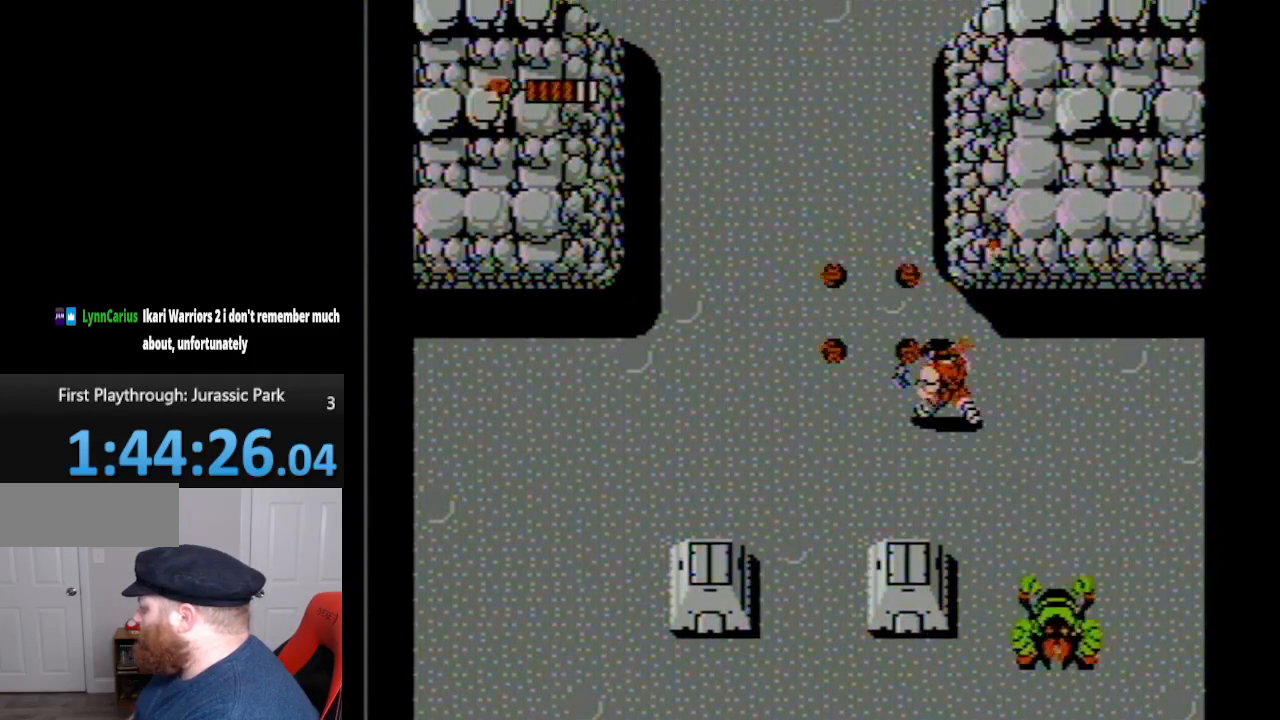
{"buttons": ["DPAD_UP", "DPAD_LEFT"], "events": []}
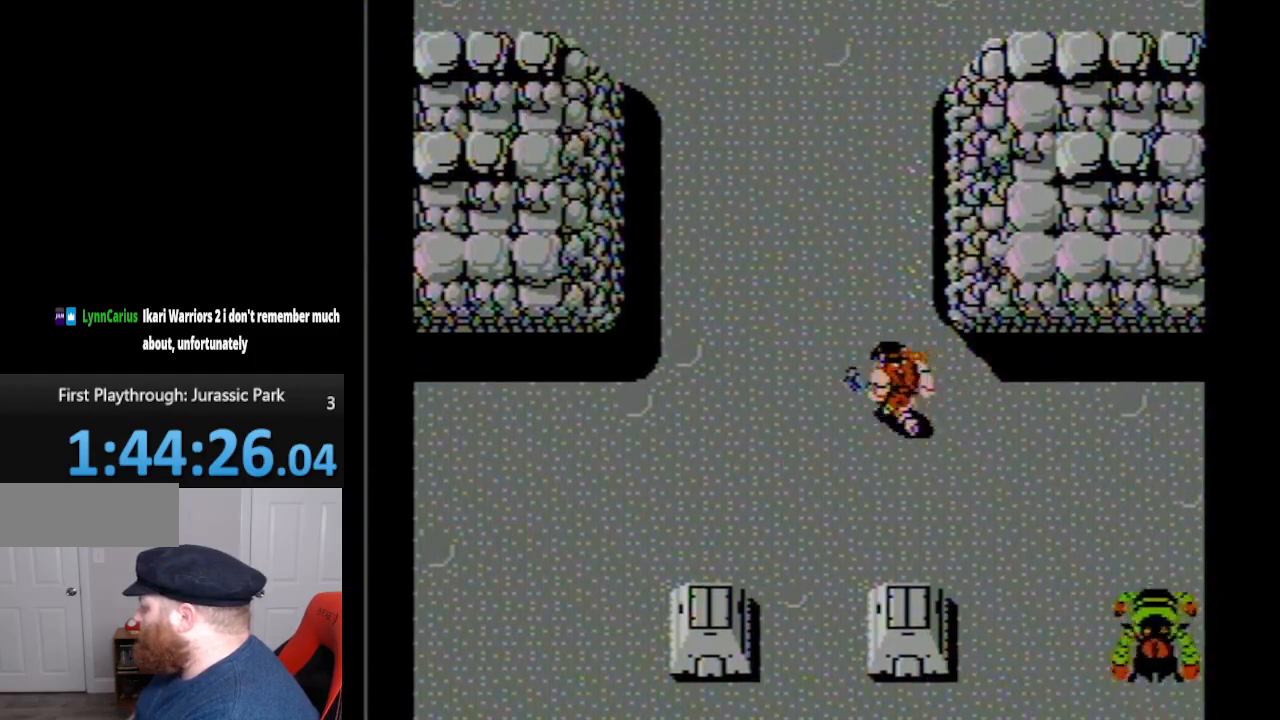
{"buttons": ["DPAD_UP", "DPAD_LEFT"], "events": []}
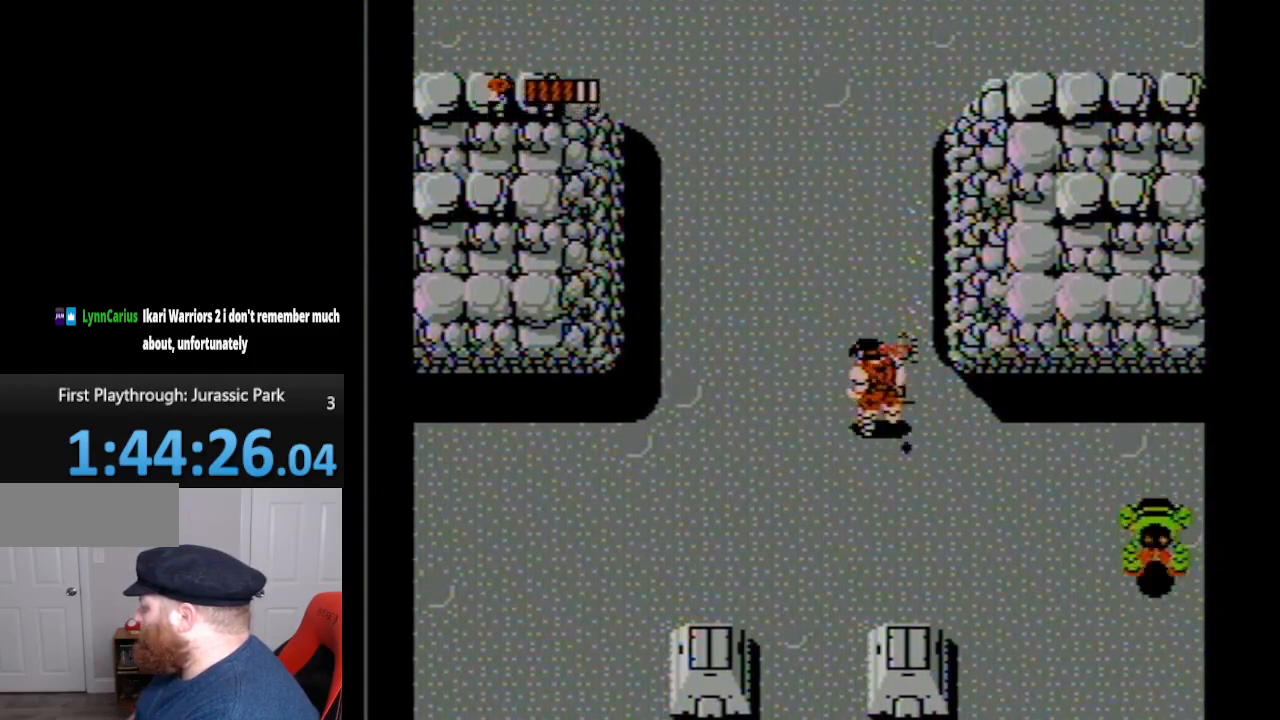
{"buttons": ["B", "DPAD_DOWN", "DPAD_RIGHT"], "events": [[17, "DPAD_LEFT", "up"], [50, "DPAD_RIGHT", "down"], [50, "DPAD_UP", "up"], [83, "DPAD_DOWN", "down"], [100, "B", "down"], [200, "B", "up"], [300, "B", "down"], [383, "B", "up"], [483, "B", "down"]]}
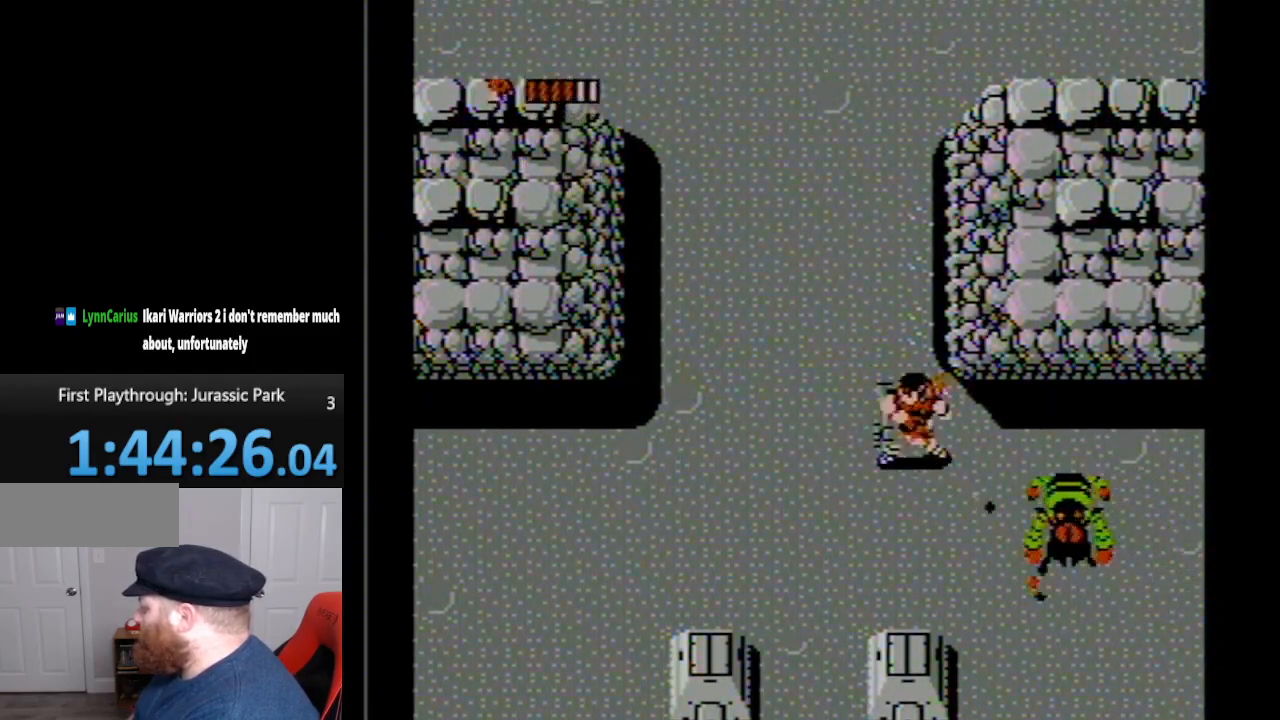
{"buttons": ["DPAD_UP", "DPAD_LEFT"], "events": [[50, "B", "up"], [67, "DPAD_DOWN", "up"], [67, "DPAD_RIGHT", "up"], [117, "DPAD_LEFT", "down"], [333, "DPAD_UP", "down"]]}
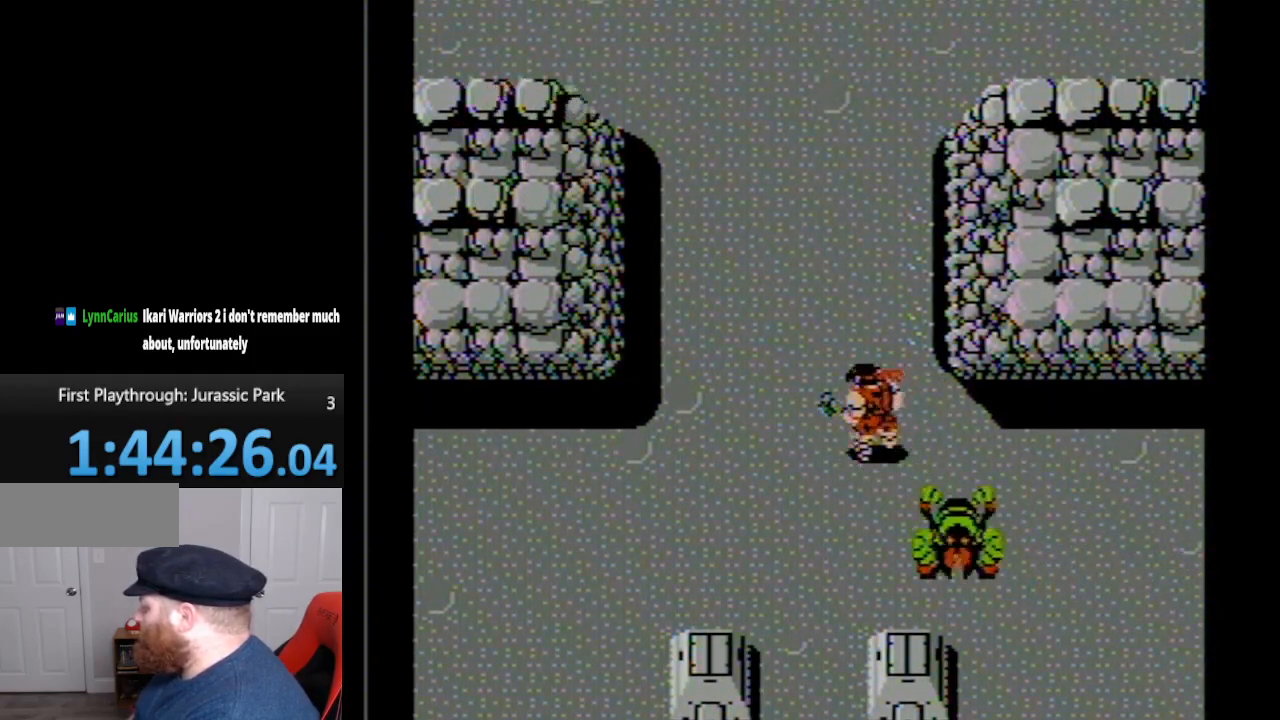
{"buttons": ["DPAD_UP", "DPAD_LEFT"], "events": []}
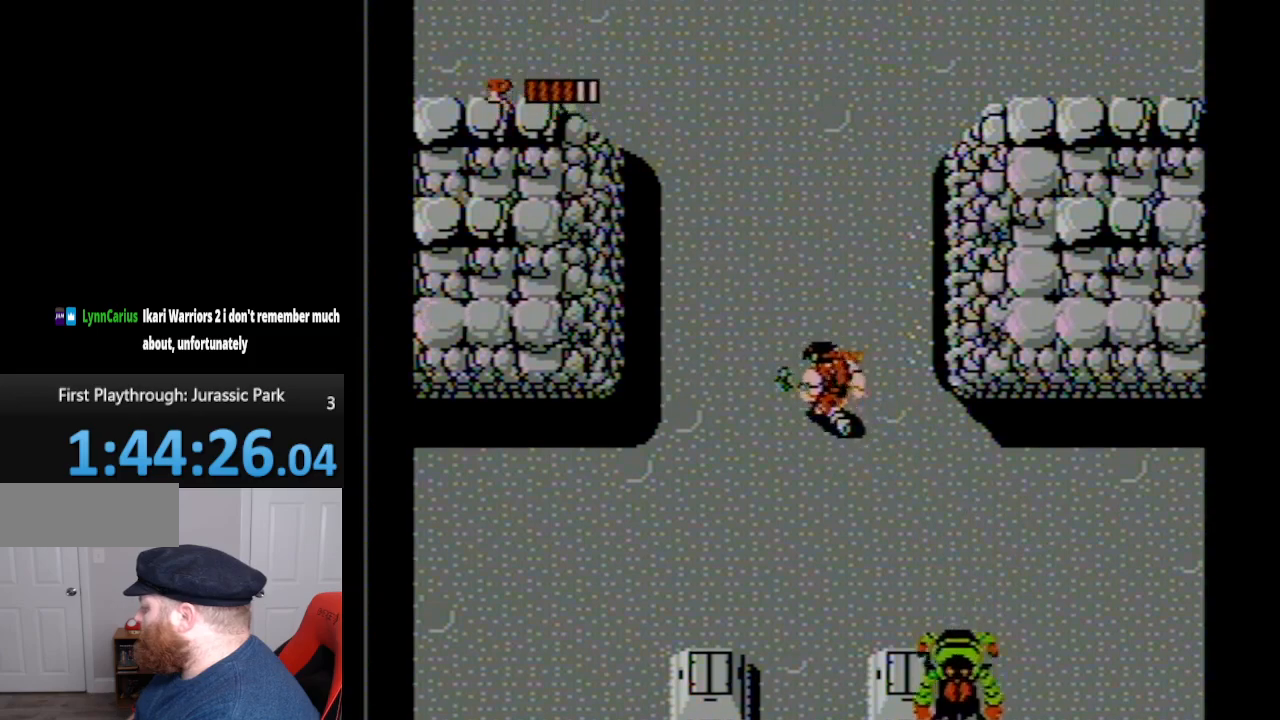
{"buttons": ["DPAD_UP", "DPAD_LEFT"], "events": []}
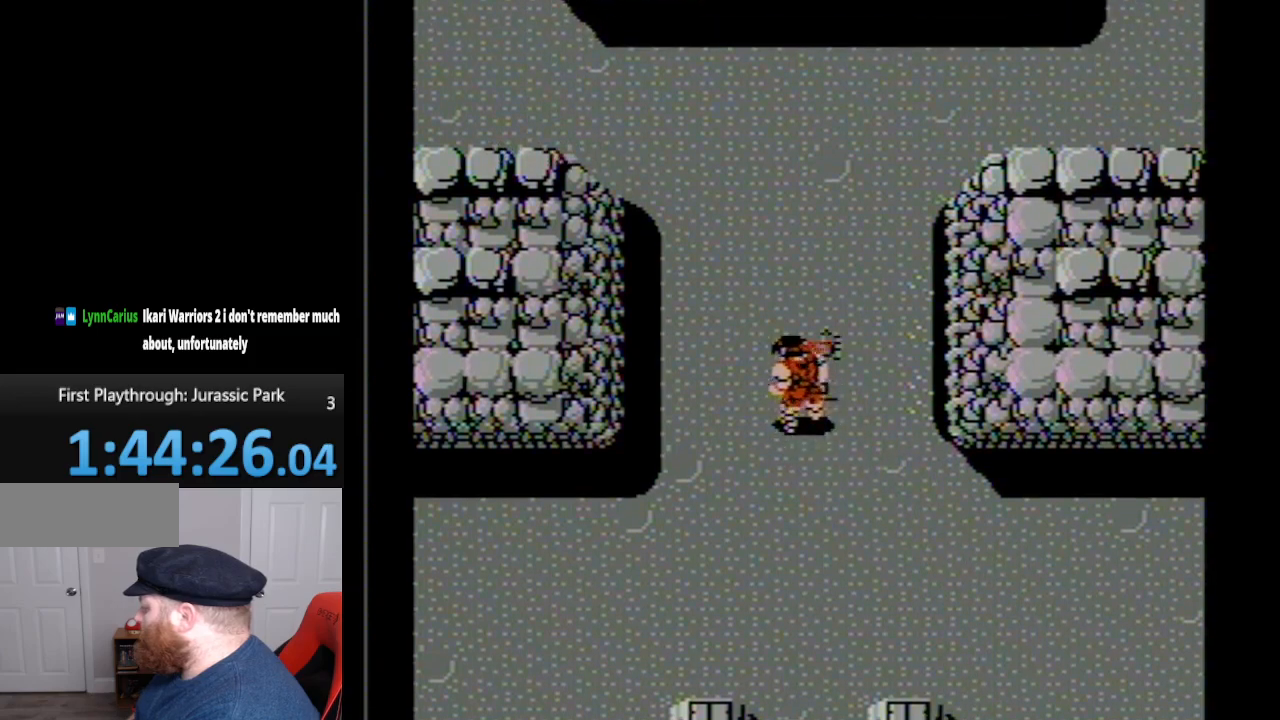
{"buttons": ["DPAD_UP", "DPAD_LEFT"], "events": [[17, "DPAD_LEFT", "up"], [450, "DPAD_LEFT", "down"]]}
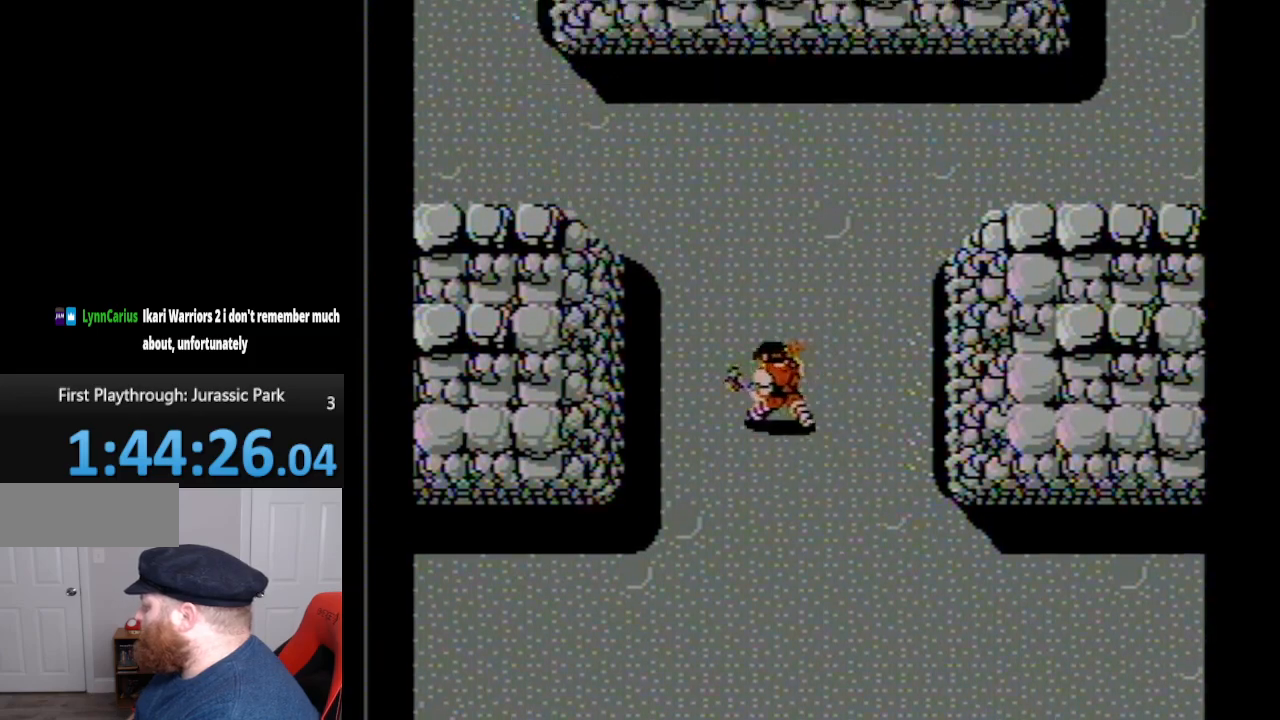
{"buttons": ["DPAD_UP", "DPAD_LEFT"], "events": []}
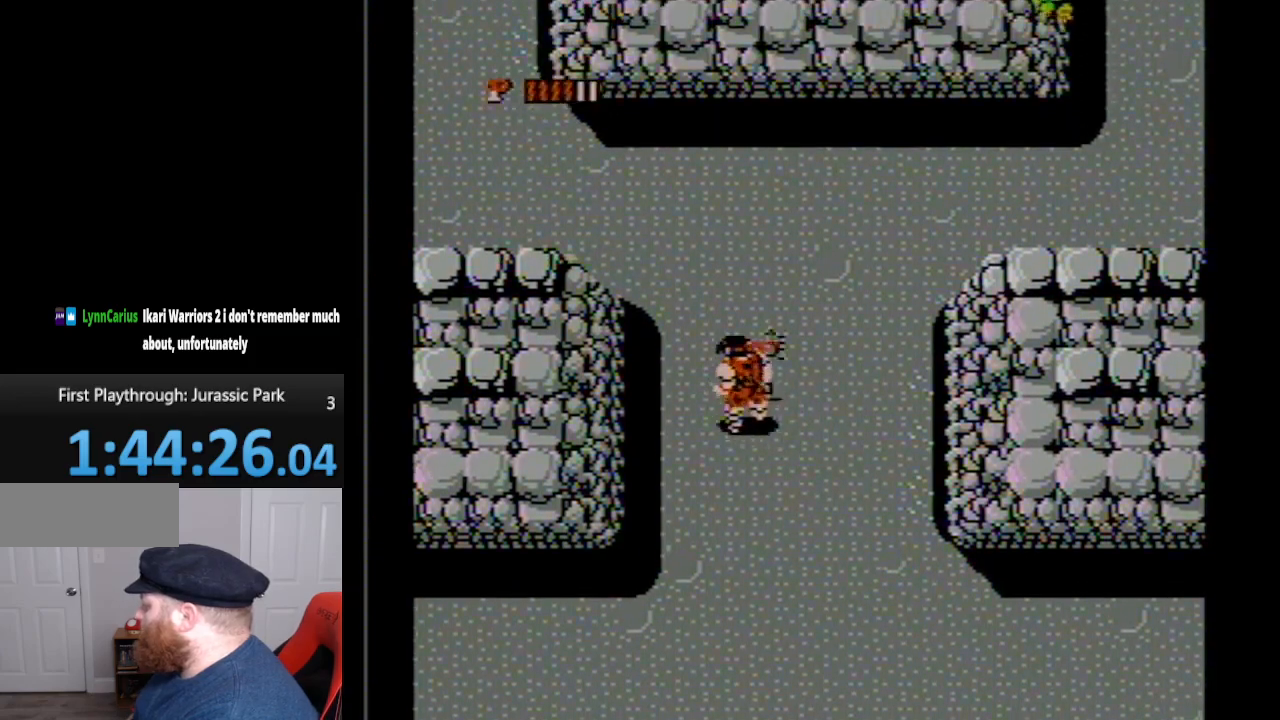
{"buttons": ["DPAD_UP"], "events": [[100, "DPAD_LEFT", "up"]]}
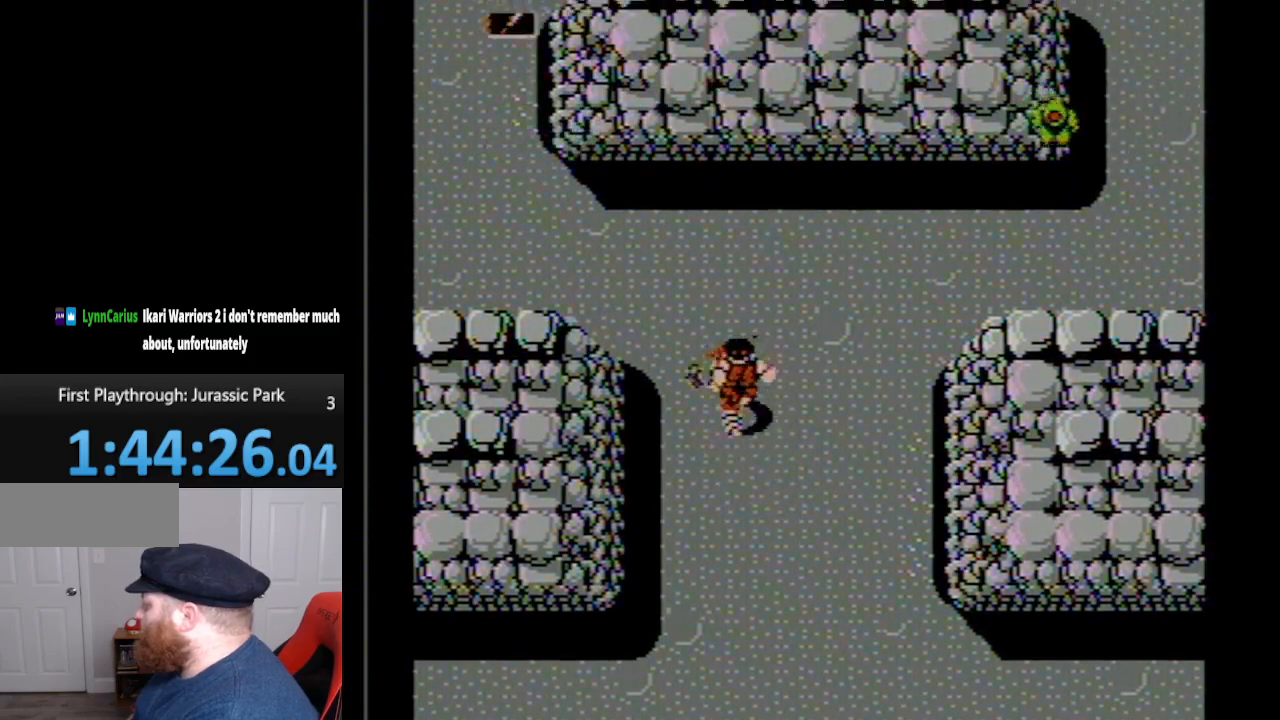
{"buttons": ["B", "DPAD_UP", "DPAD_LEFT"], "events": [[167, "DPAD_LEFT", "down"], [233, "B", "down"], [333, "B", "up"], [483, "B", "down"]]}
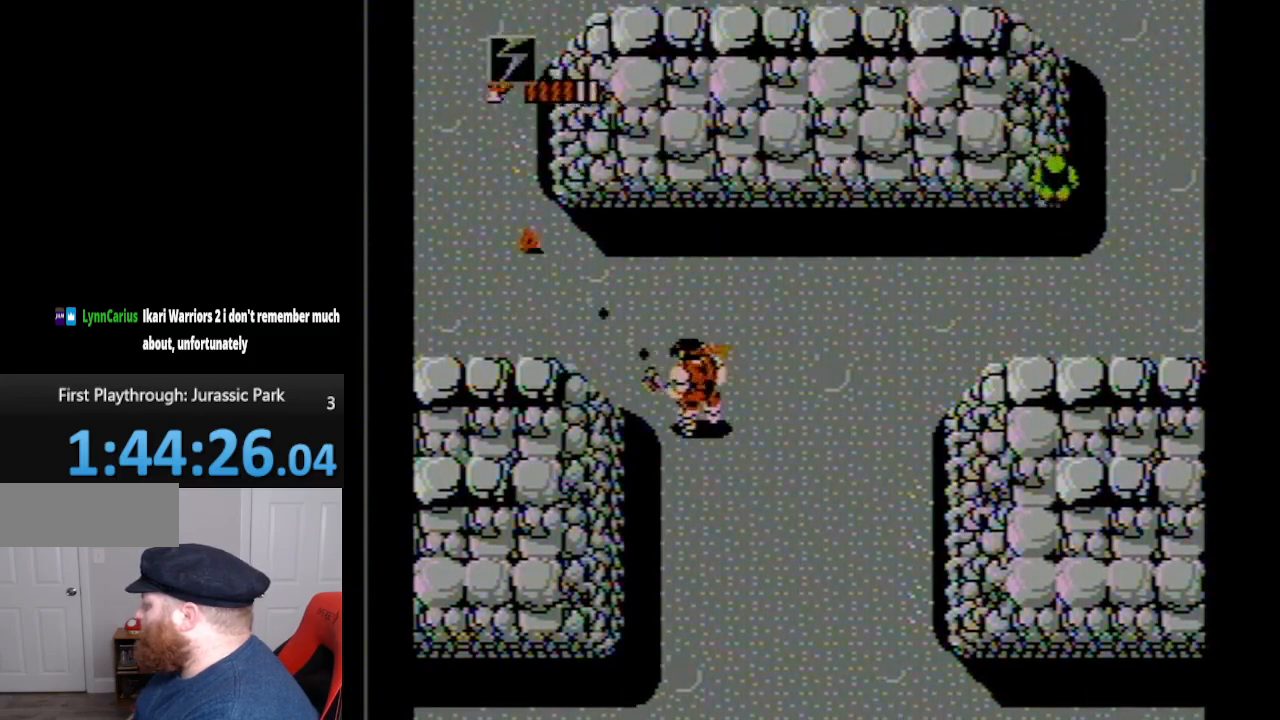
{"buttons": ["DPAD_UP", "DPAD_LEFT"], "events": [[50, "B", "up"], [133, "B", "down"], [233, "B", "up"]]}
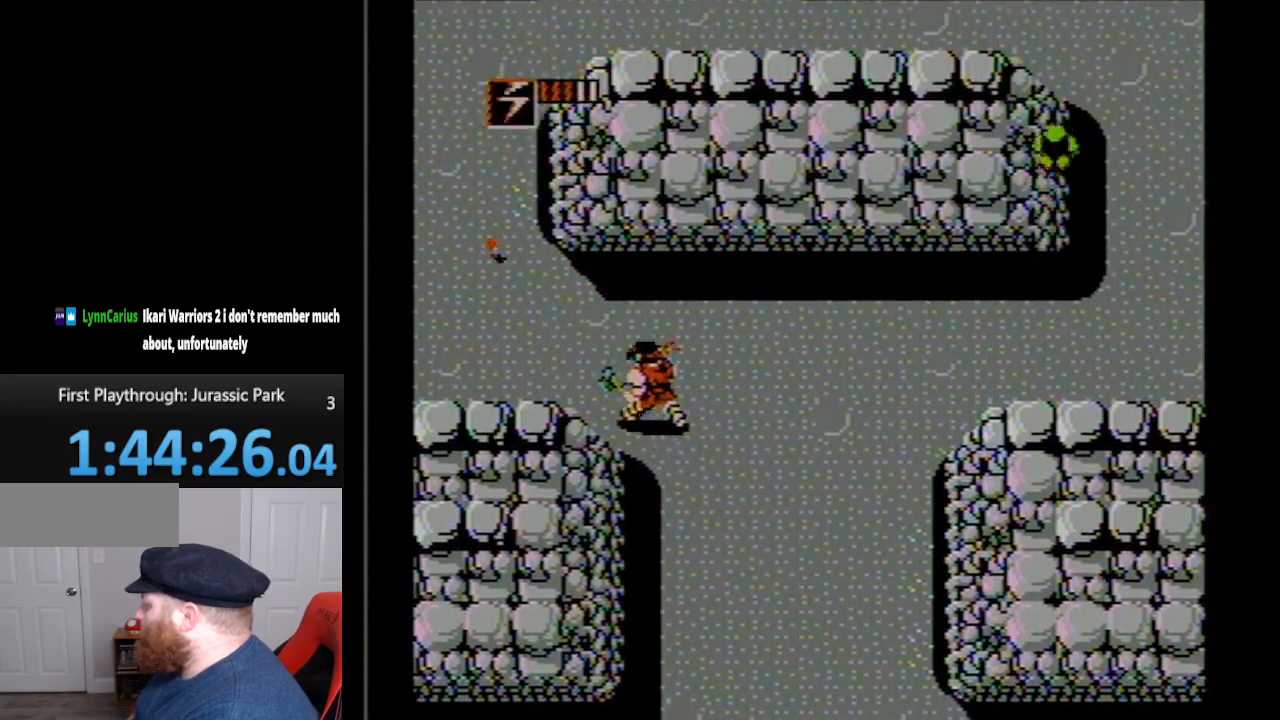
{"buttons": ["DPAD_UP", "DPAD_LEFT"], "events": []}
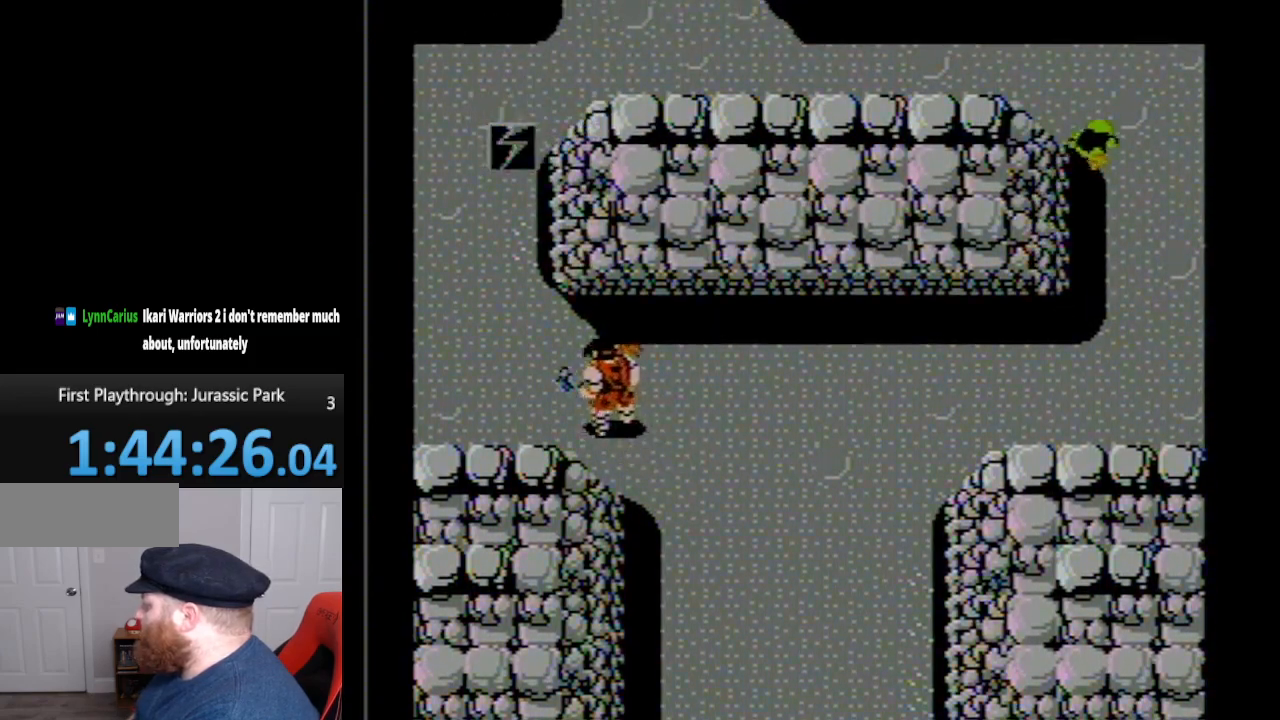
{"buttons": ["DPAD_UP", "DPAD_LEFT"], "events": []}
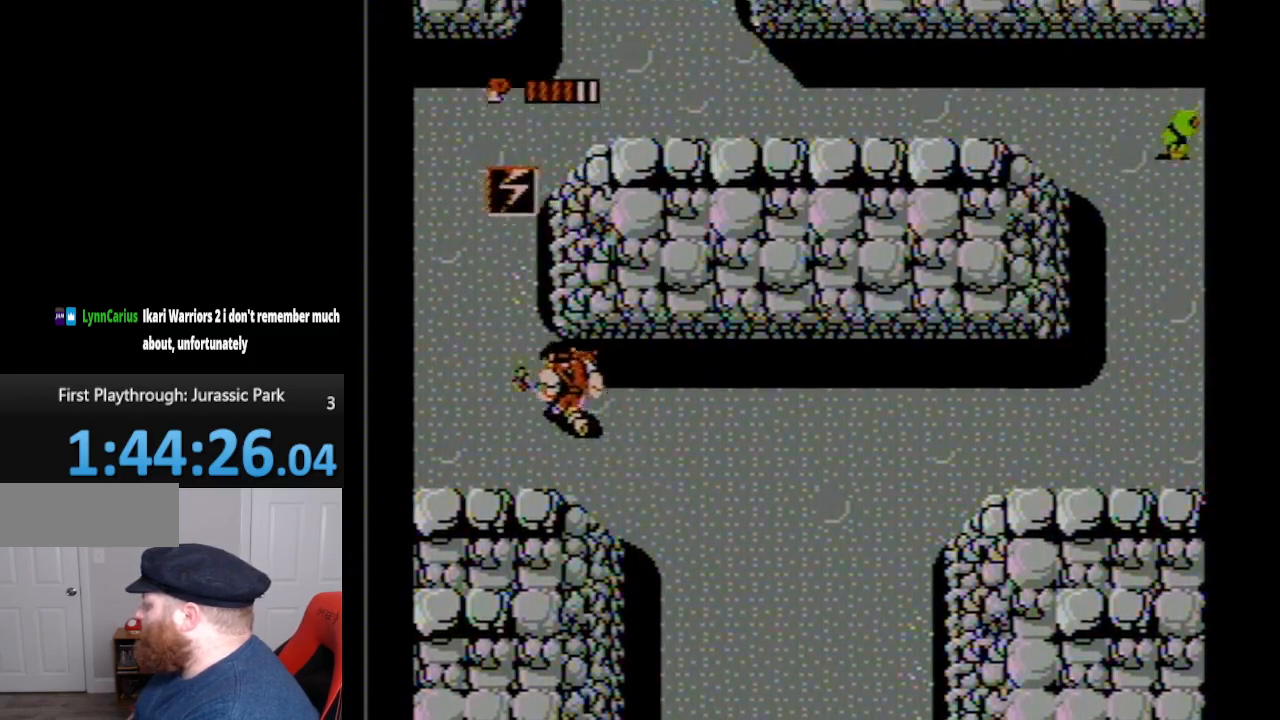
{"buttons": ["DPAD_UP", "DPAD_LEFT"], "events": []}
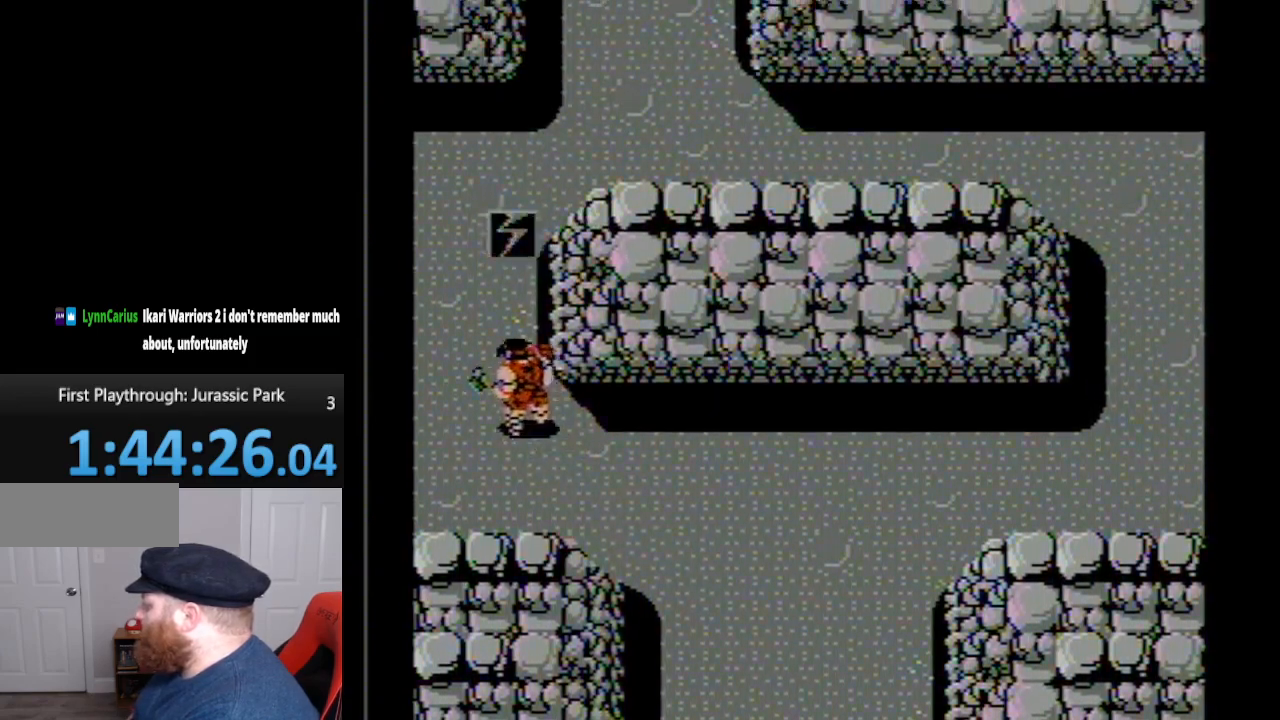
{"buttons": ["DPAD_UP"], "events": [[300, "DPAD_LEFT", "up"]]}
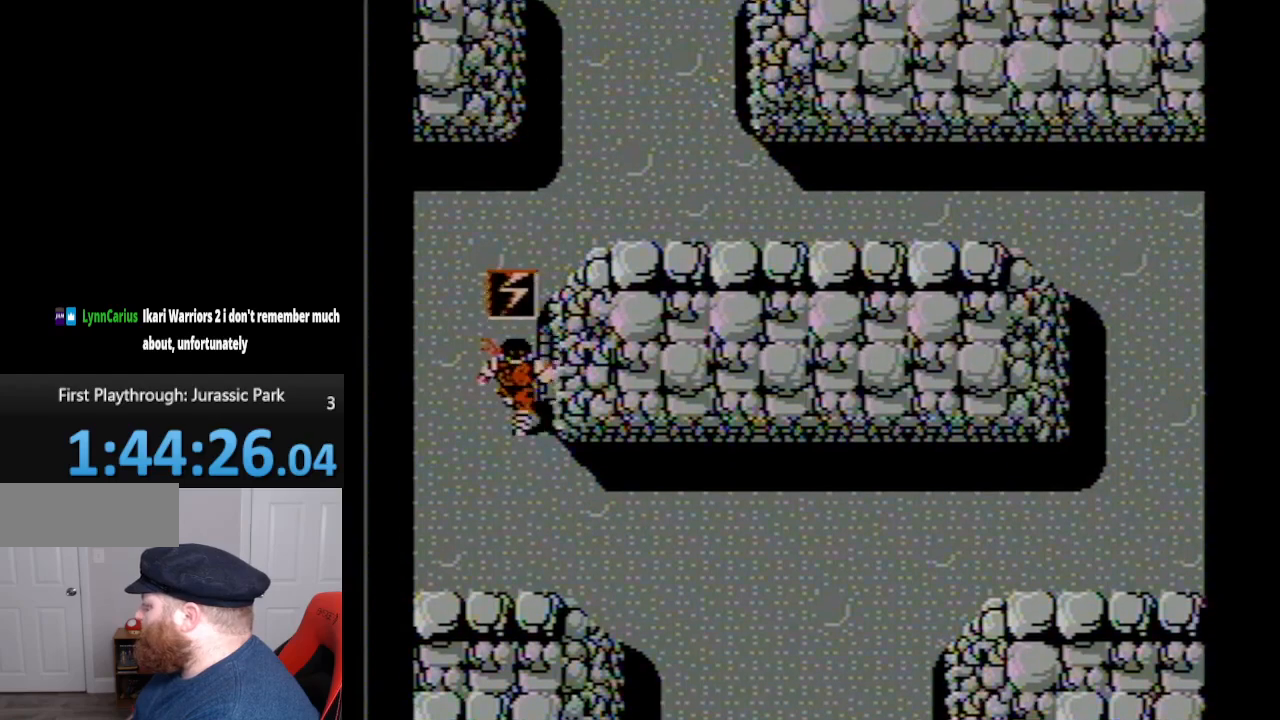
{"buttons": ["DPAD_UP"], "events": []}
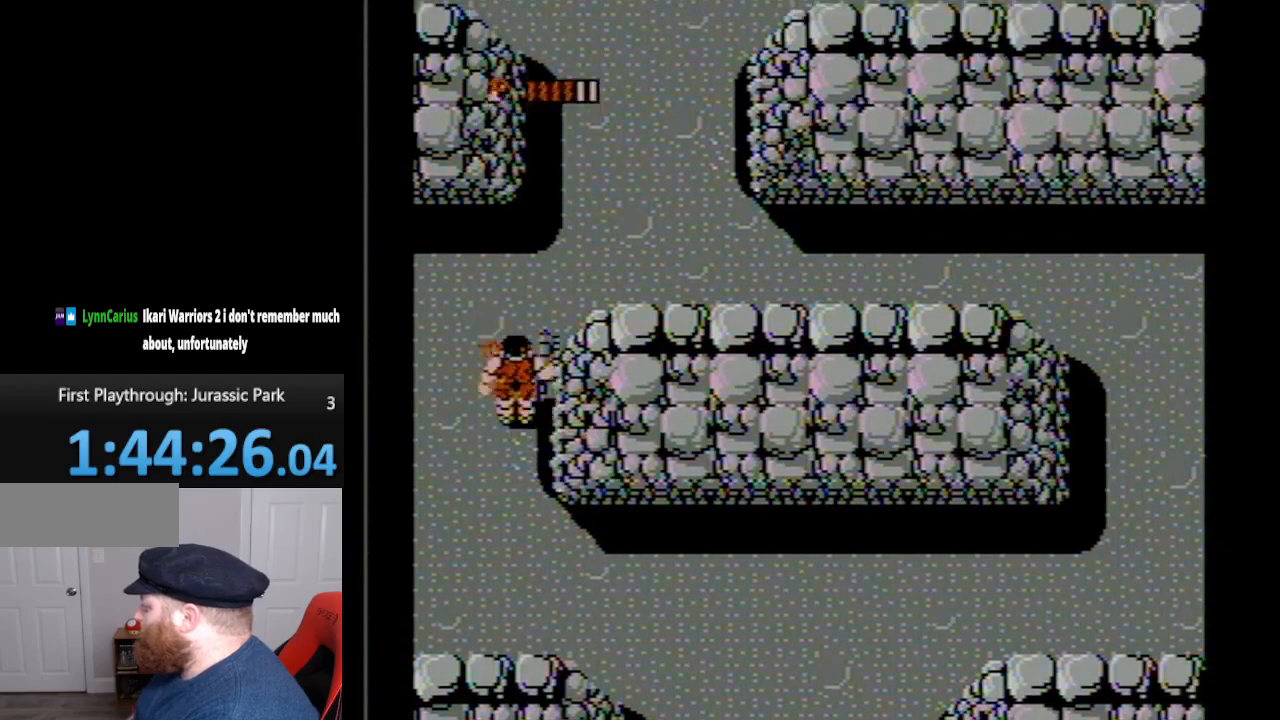
{"buttons": ["DPAD_UP", "DPAD_RIGHT"], "events": [[483, "DPAD_RIGHT", "down"]]}
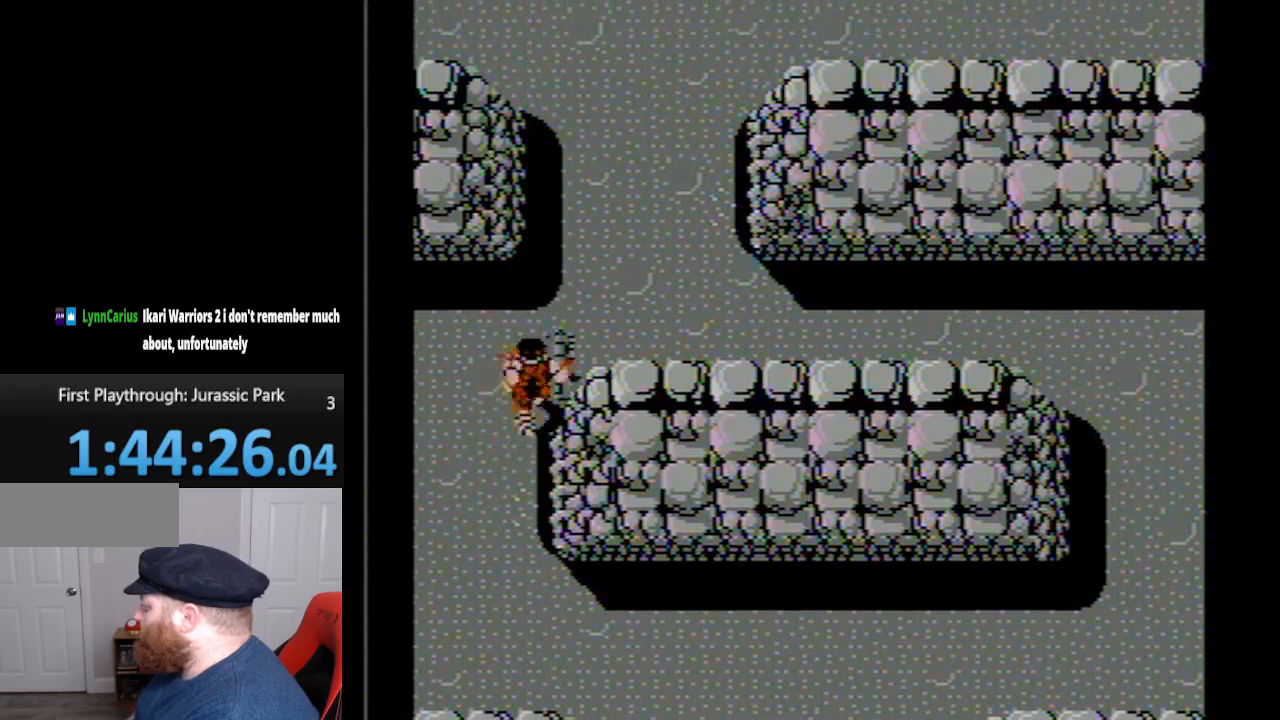
{"buttons": ["DPAD_UP", "DPAD_RIGHT"], "events": [[83, "B", "down"], [200, "B", "up"]]}
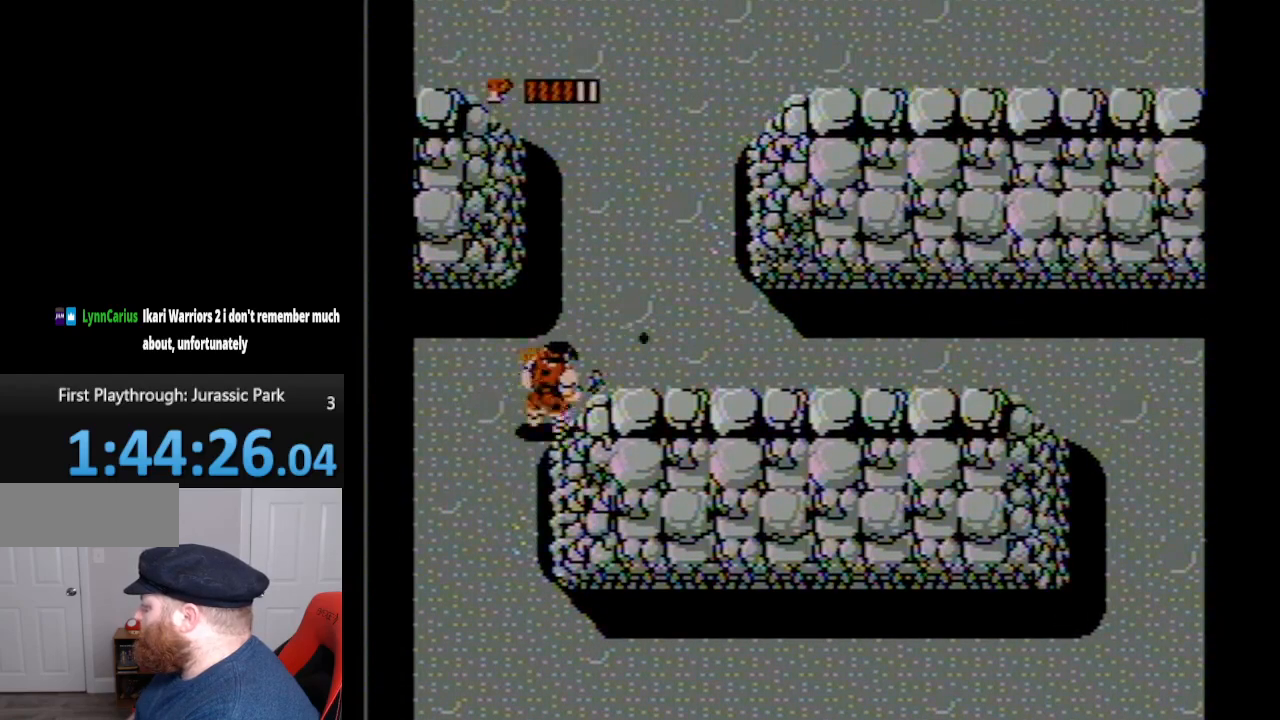
{"buttons": ["DPAD_UP"], "events": [[83, "B", "down"], [200, "B", "up"], [317, "DPAD_RIGHT", "up"]]}
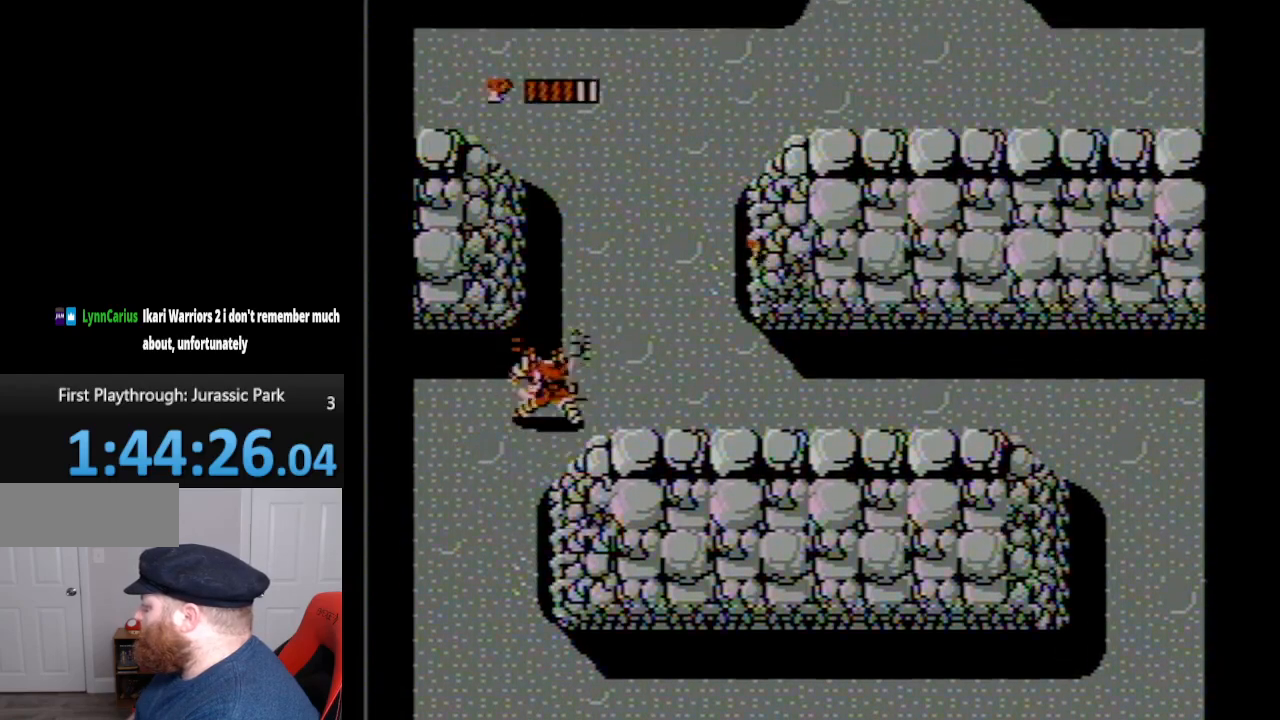
{"buttons": ["B", "DPAD_UP", "DPAD_RIGHT"], "events": [[17, "DPAD_LEFT", "down"], [117, "DPAD_LEFT", "up"], [167, "DPAD_RIGHT", "down"], [300, "B", "down"], [400, "B", "up"], [483, "B", "down"]]}
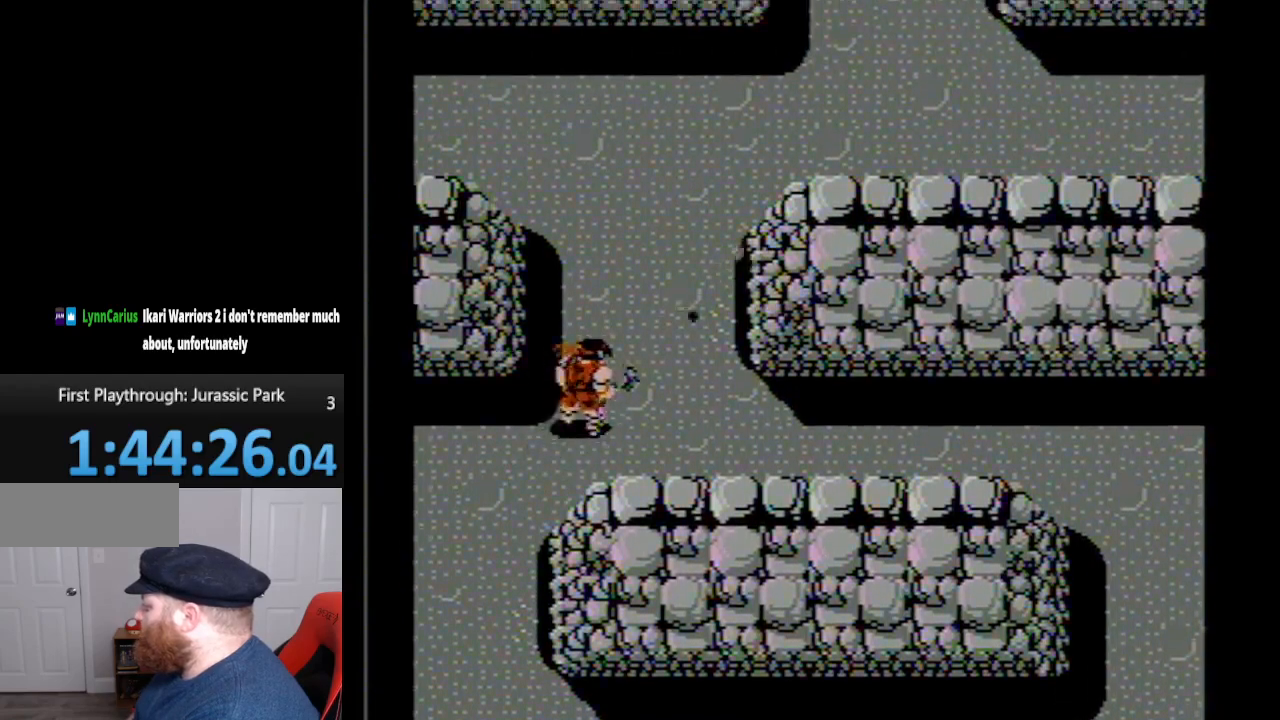
{"buttons": ["B", "DPAD_UP"], "events": [[83, "B", "up"], [167, "B", "down"], [233, "DPAD_RIGHT", "up"], [300, "B", "up"], [450, "B", "down"]]}
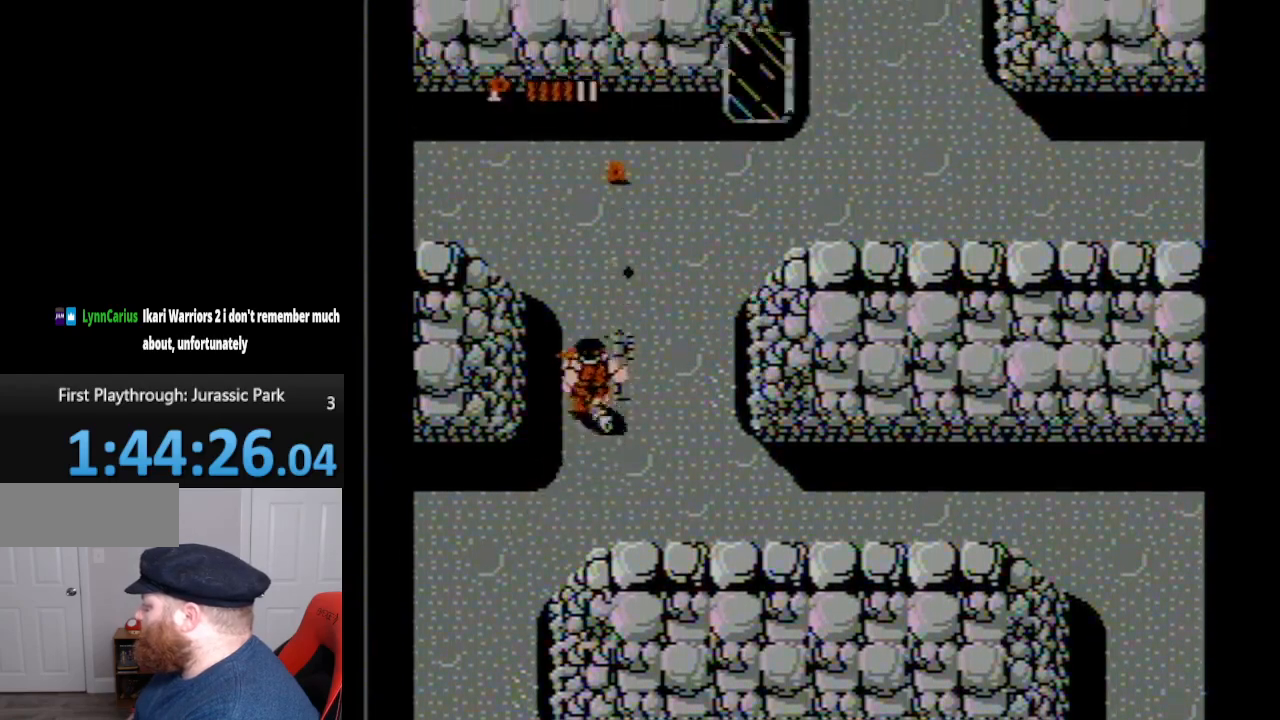
{"buttons": ["DPAD_UP", "DPAD_RIGHT"], "events": [[50, "B", "up"], [167, "B", "down"], [267, "B", "up"], [333, "DPAD_RIGHT", "down"], [383, "B", "down"], [450, "B", "up"]]}
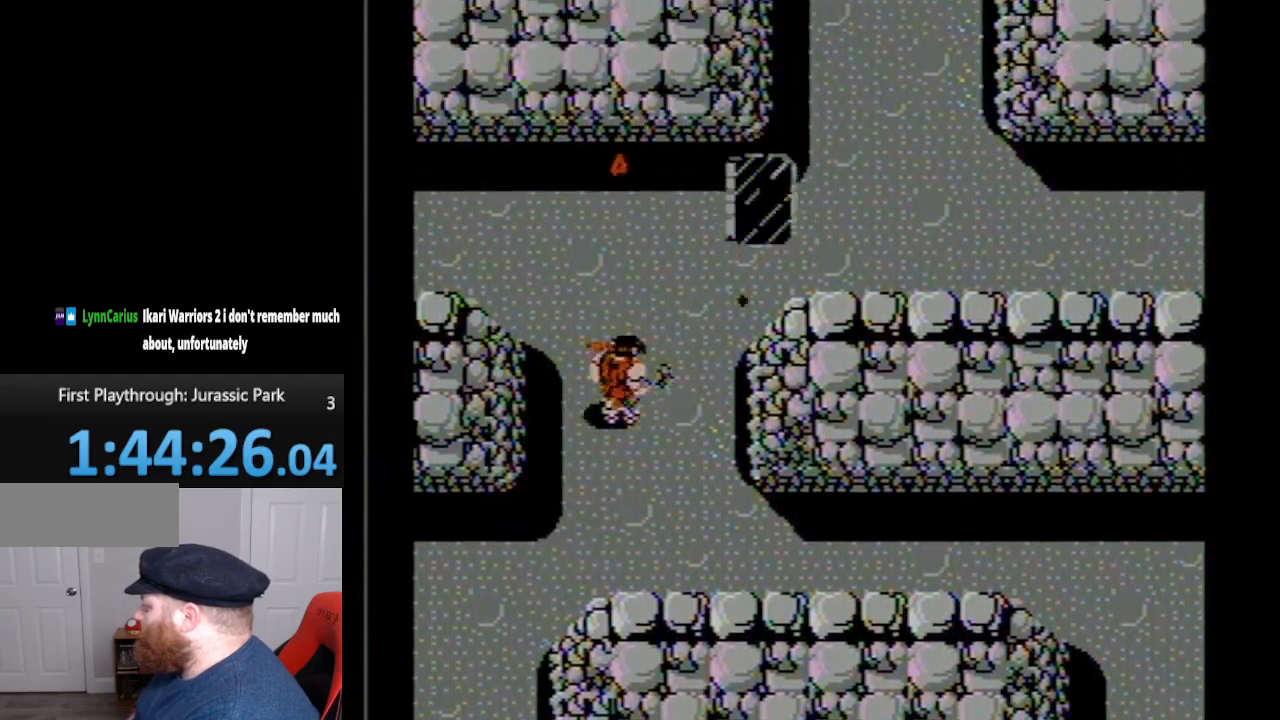
{"buttons": ["DPAD_UP", "DPAD_RIGHT"], "events": [[50, "B", "down"], [117, "B", "up"], [200, "B", "down"], [333, "B", "up"], [350, "B", "down"], [450, "B", "up"]]}
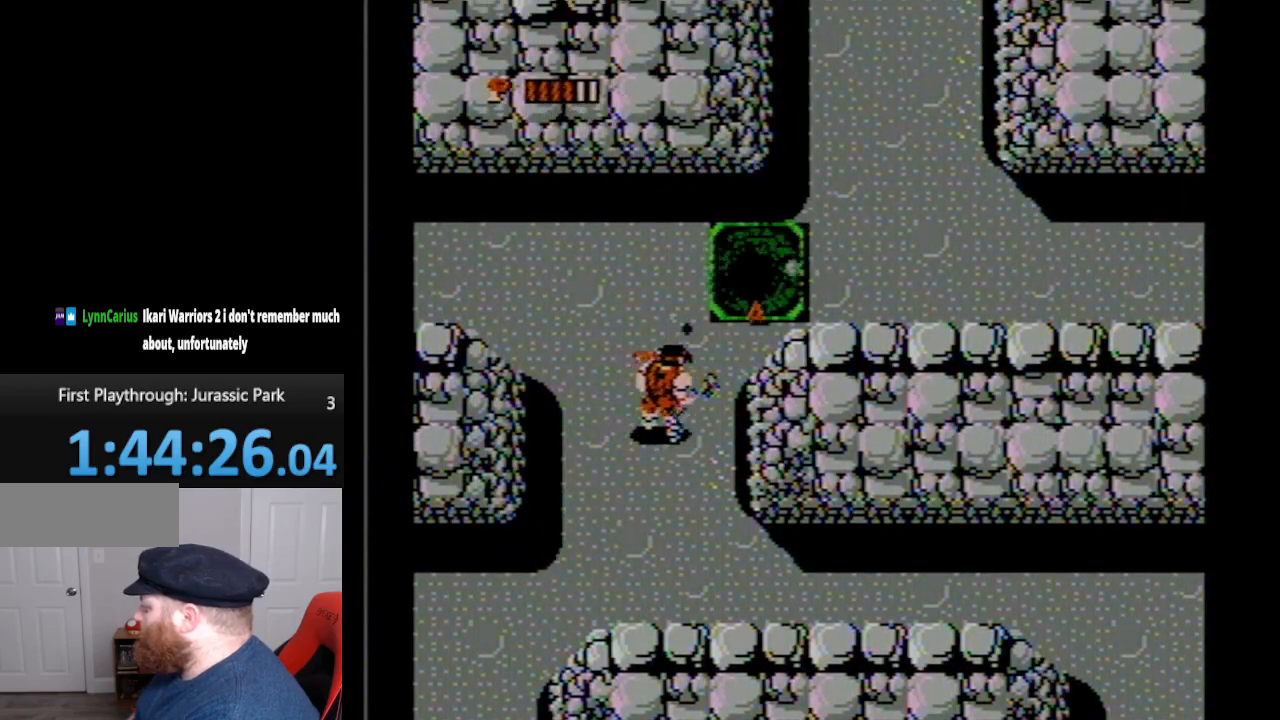
{"buttons": ["DPAD_LEFT"], "events": [[17, "B", "down"], [17, "DPAD_RIGHT", "up"], [67, "B", "up"], [67, "DPAD_LEFT", "down"], [417, "DPAD_UP", "up"]]}
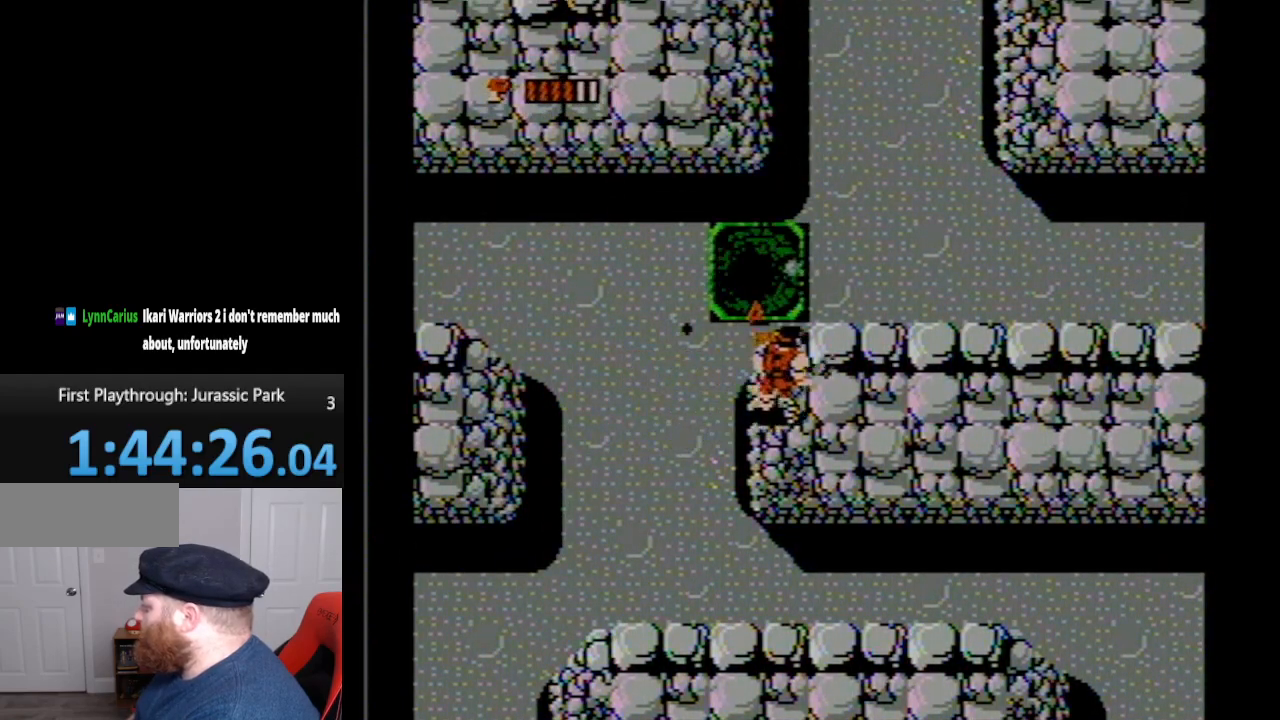
{"buttons": [], "events": [[183, "DPAD_LEFT", "up"]]}